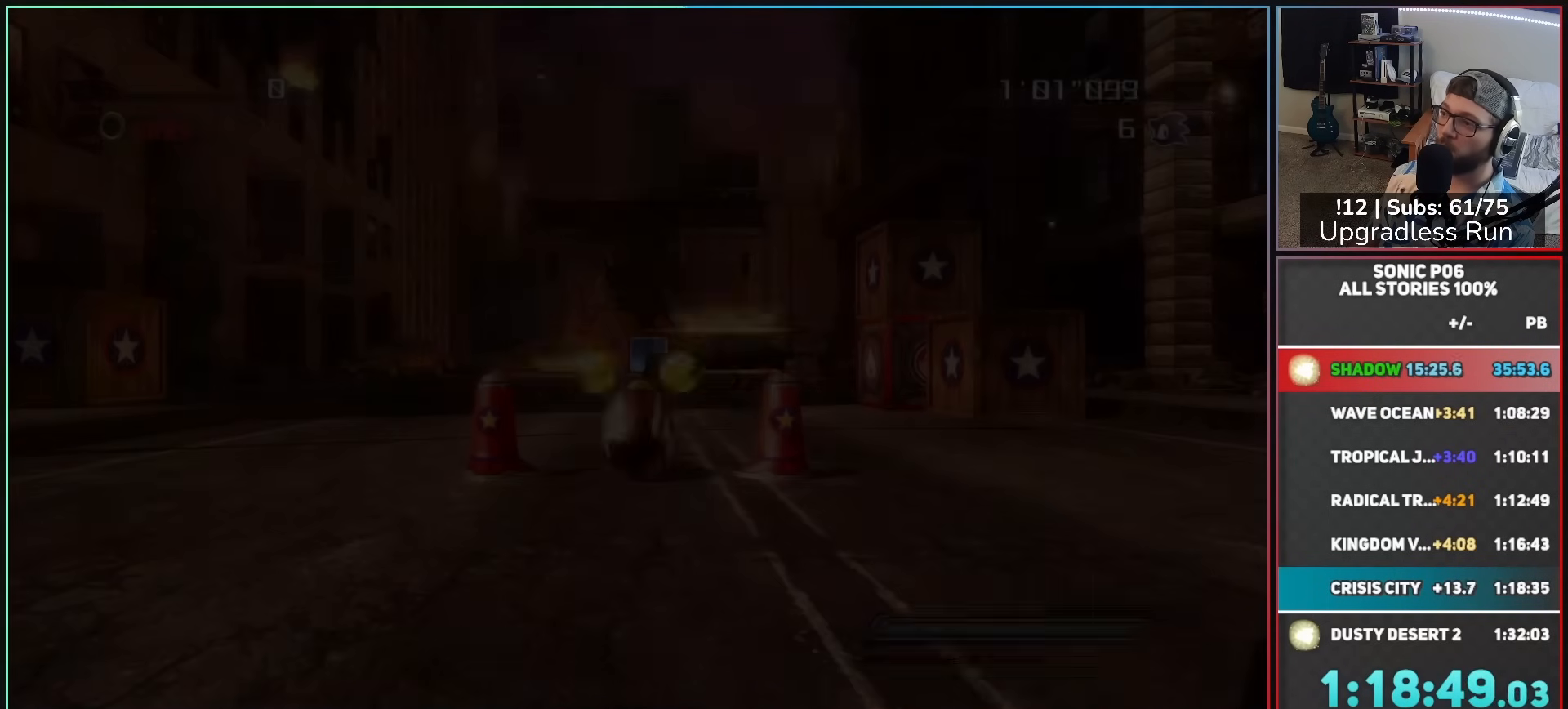
Gameplay with a controller (Xbox layout); each line is a JSON object with the inputs held at the frame after it. "events" lists button and stick changes between this image and that frame as [ms after this image, input, new state], when the widget could be followed in between.
{"buttons": [], "left_stick": "up", "right_stick": "center", "events": [[483, "X", "up"]]}
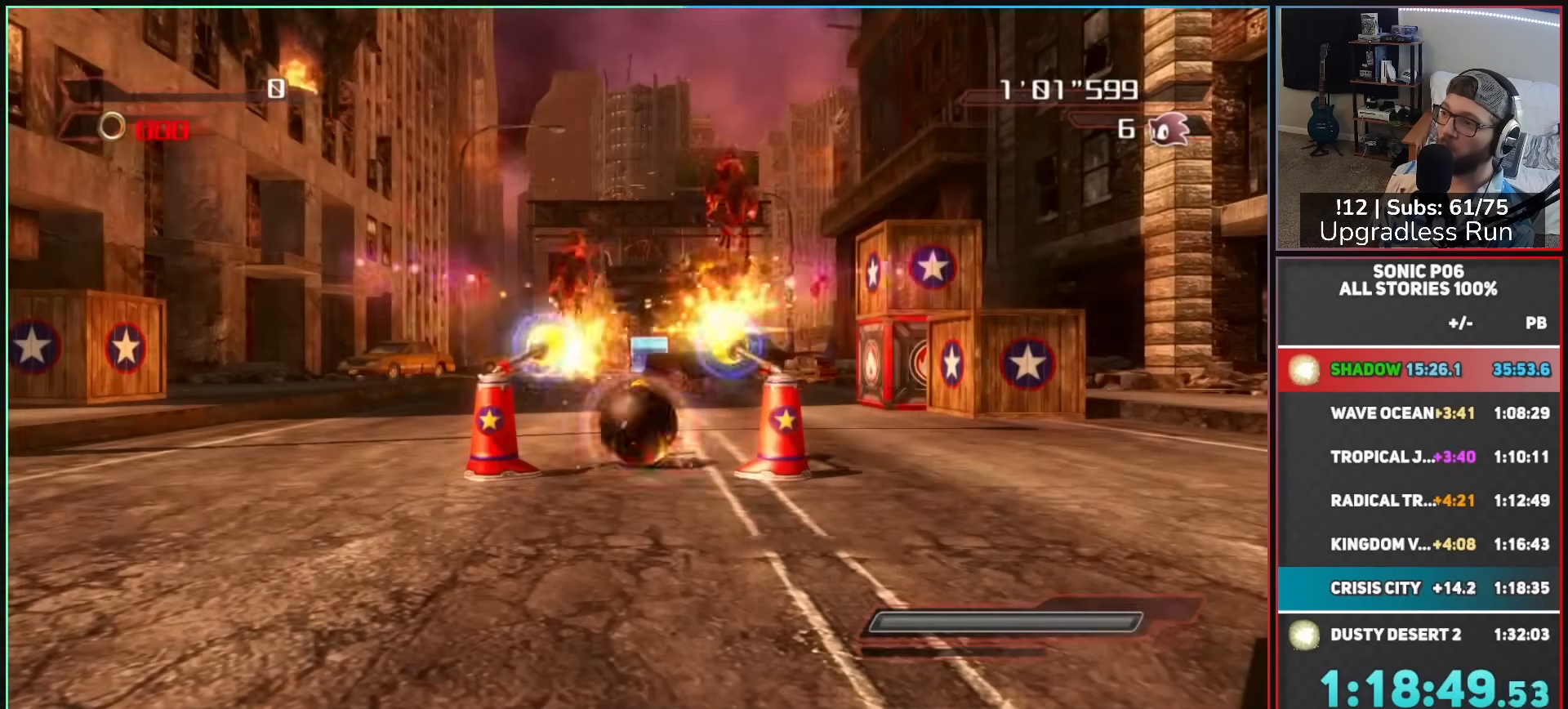
{"buttons": [], "left_stick": "up", "right_stick": "center", "events": [[433, "X", "down"], [483, "X", "up"]]}
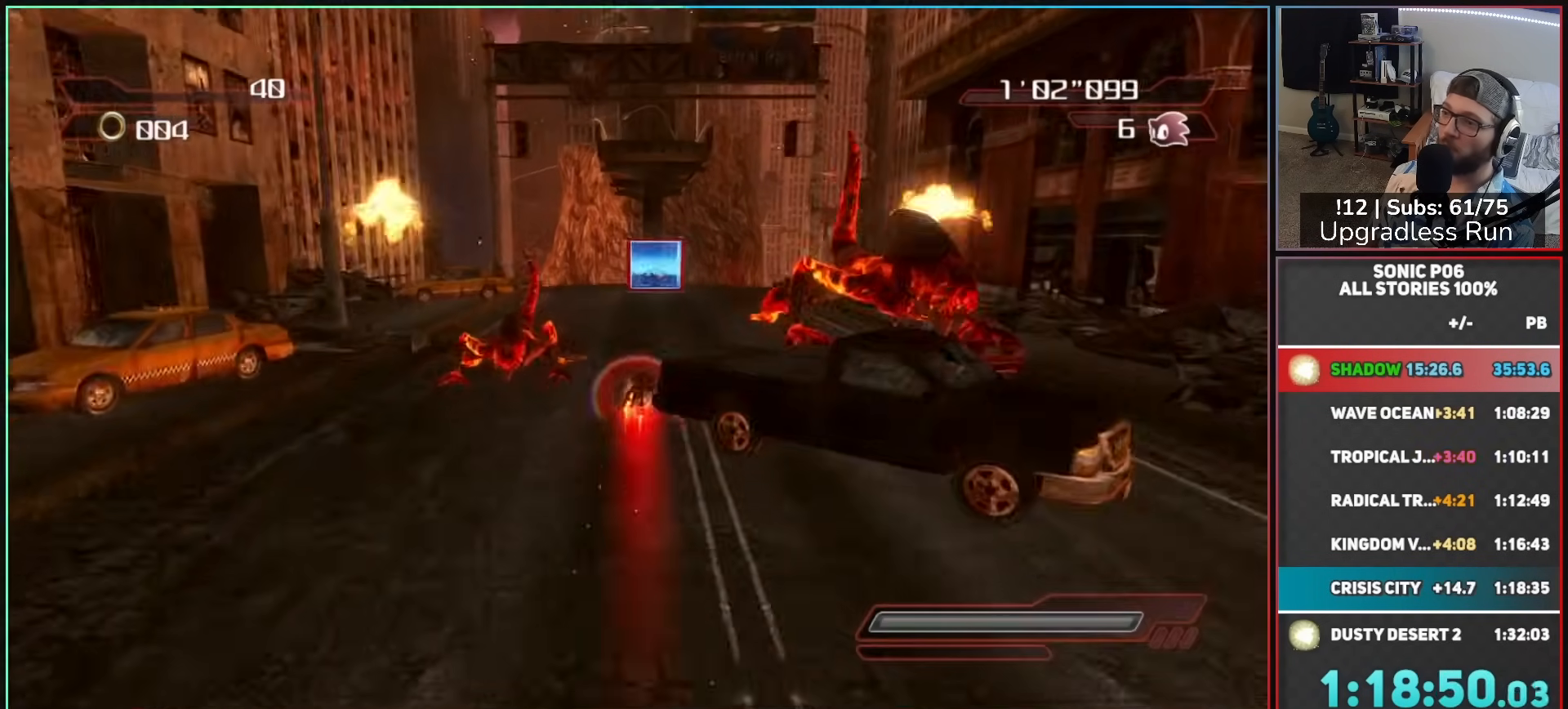
{"buttons": [], "left_stick": "up", "right_stick": "center", "events": [[100, "X", "down"], [150, "X", "up"], [250, "X", "down"], [317, "X", "up"], [417, "X", "down"], [483, "X", "up"]]}
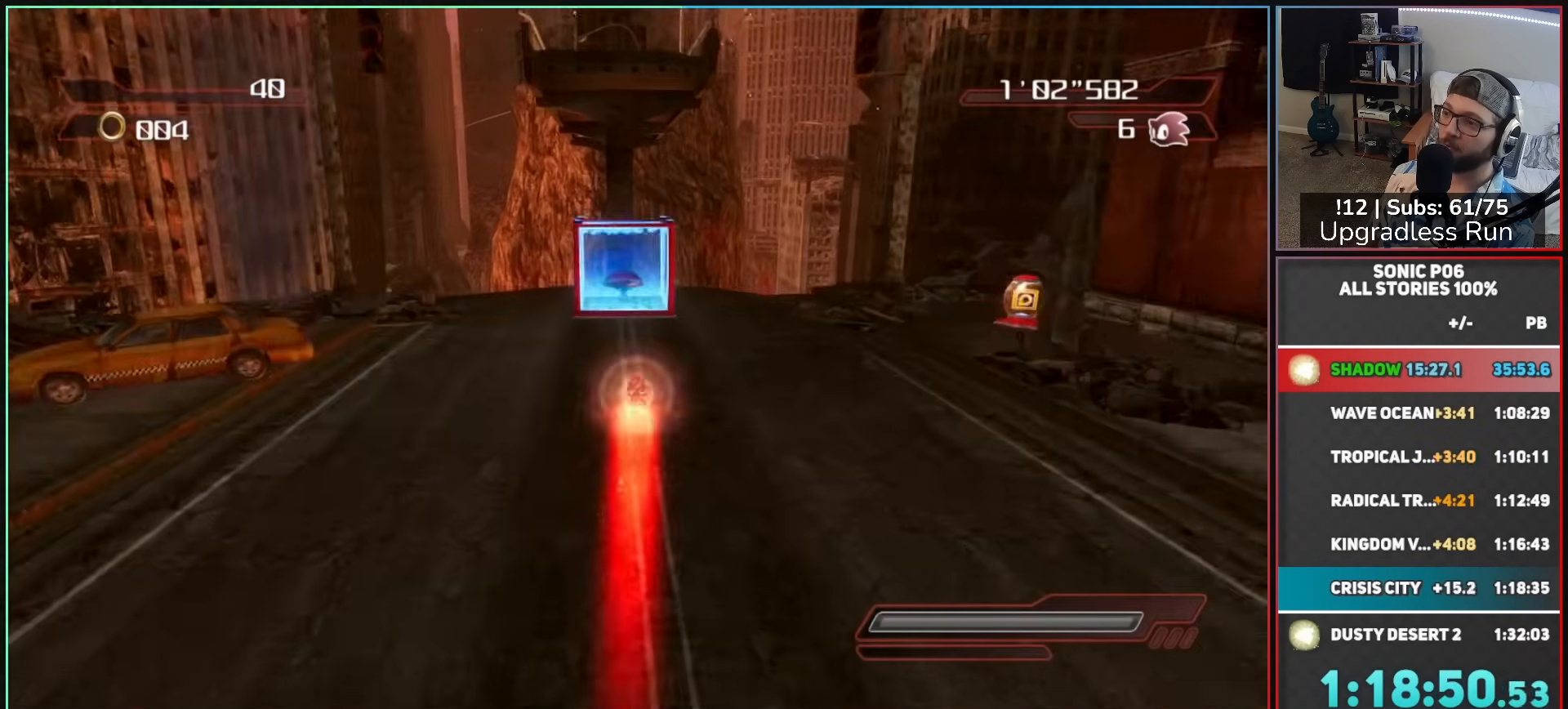
{"buttons": [], "left_stick": "up", "right_stick": "center", "events": [[200, "B", "down"], [283, "B", "up"]]}
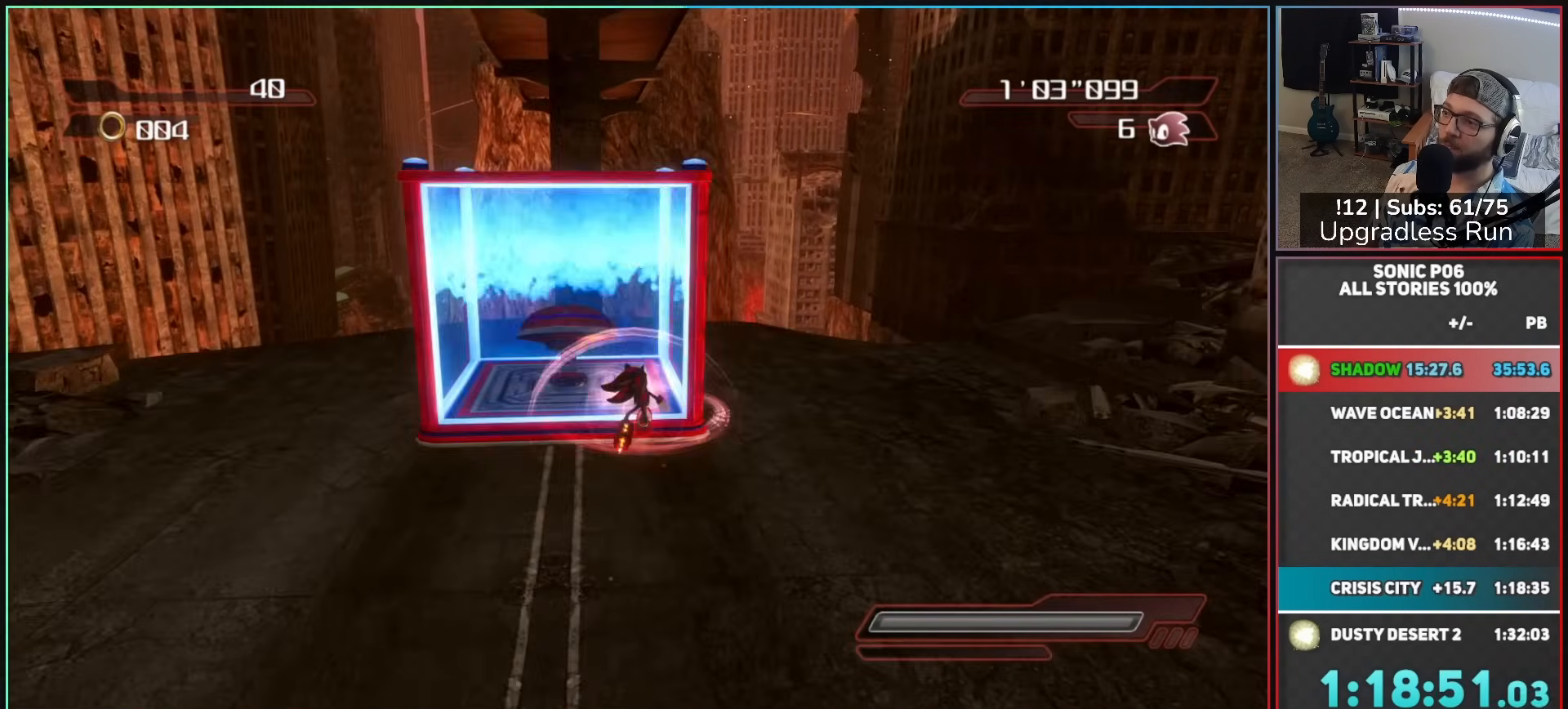
{"buttons": ["X"], "left_stick": "up", "right_stick": "center", "events": [[450, "X", "down"]]}
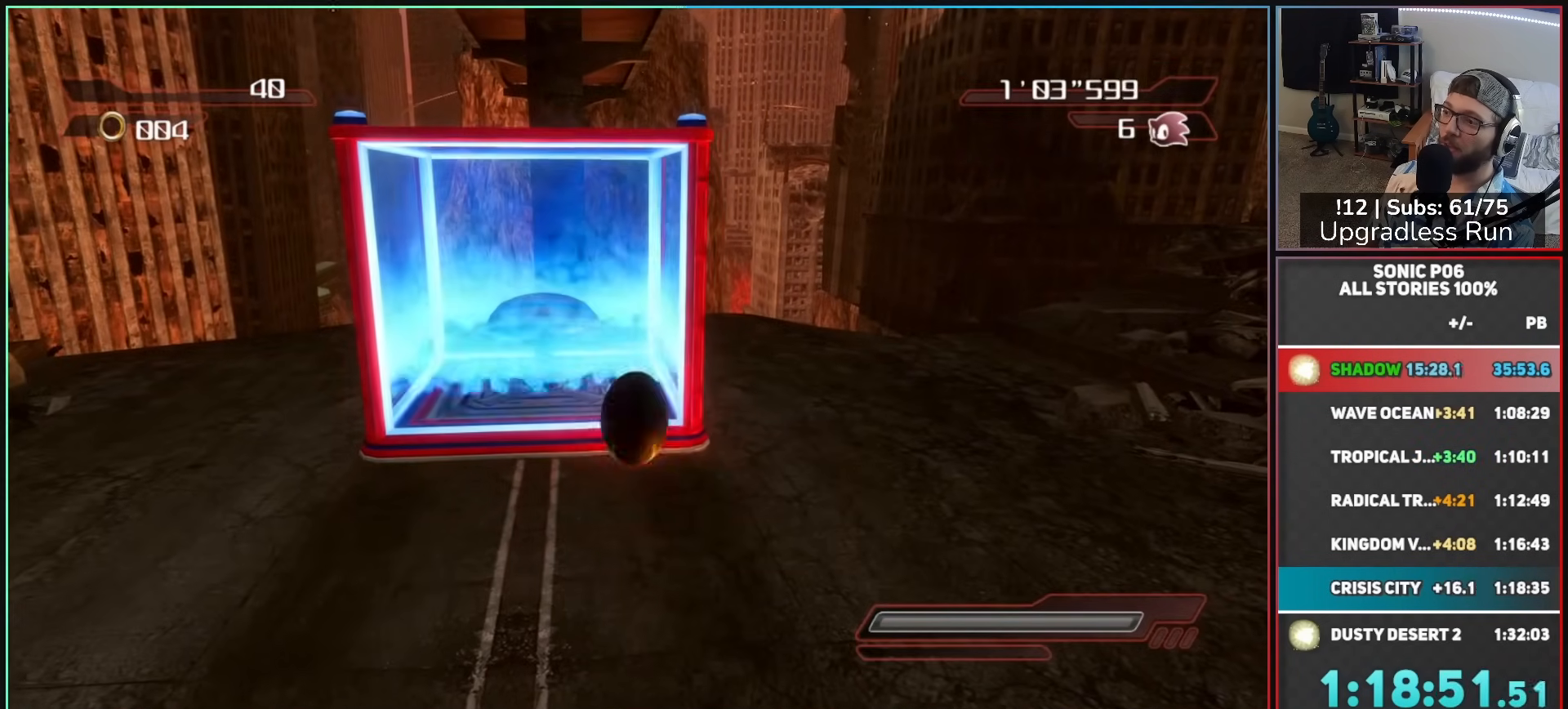
{"buttons": [], "left_stick": "up", "right_stick": "center", "events": [[333, "X", "up"]]}
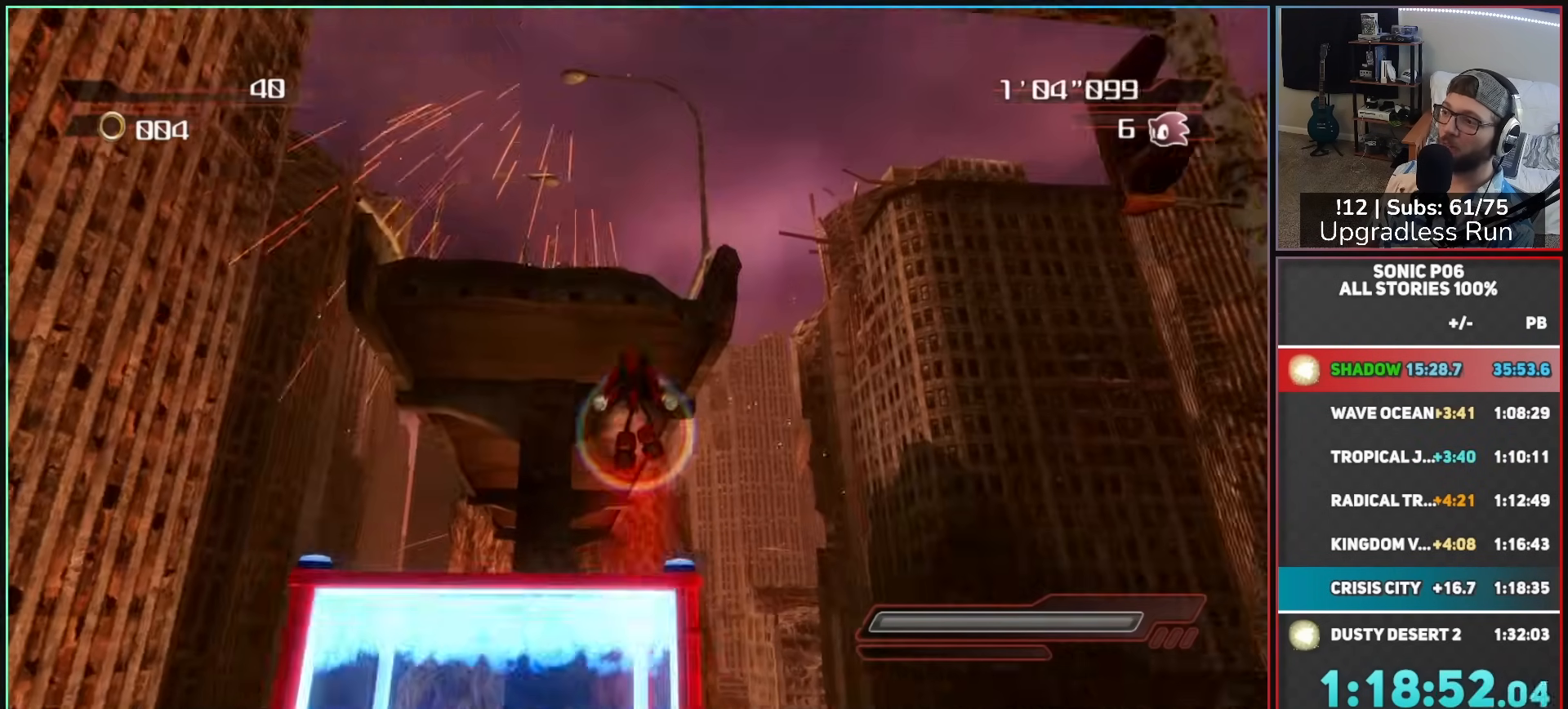
{"buttons": ["A"], "left_stick": "up", "right_stick": "center", "events": [[300, "A", "down"]]}
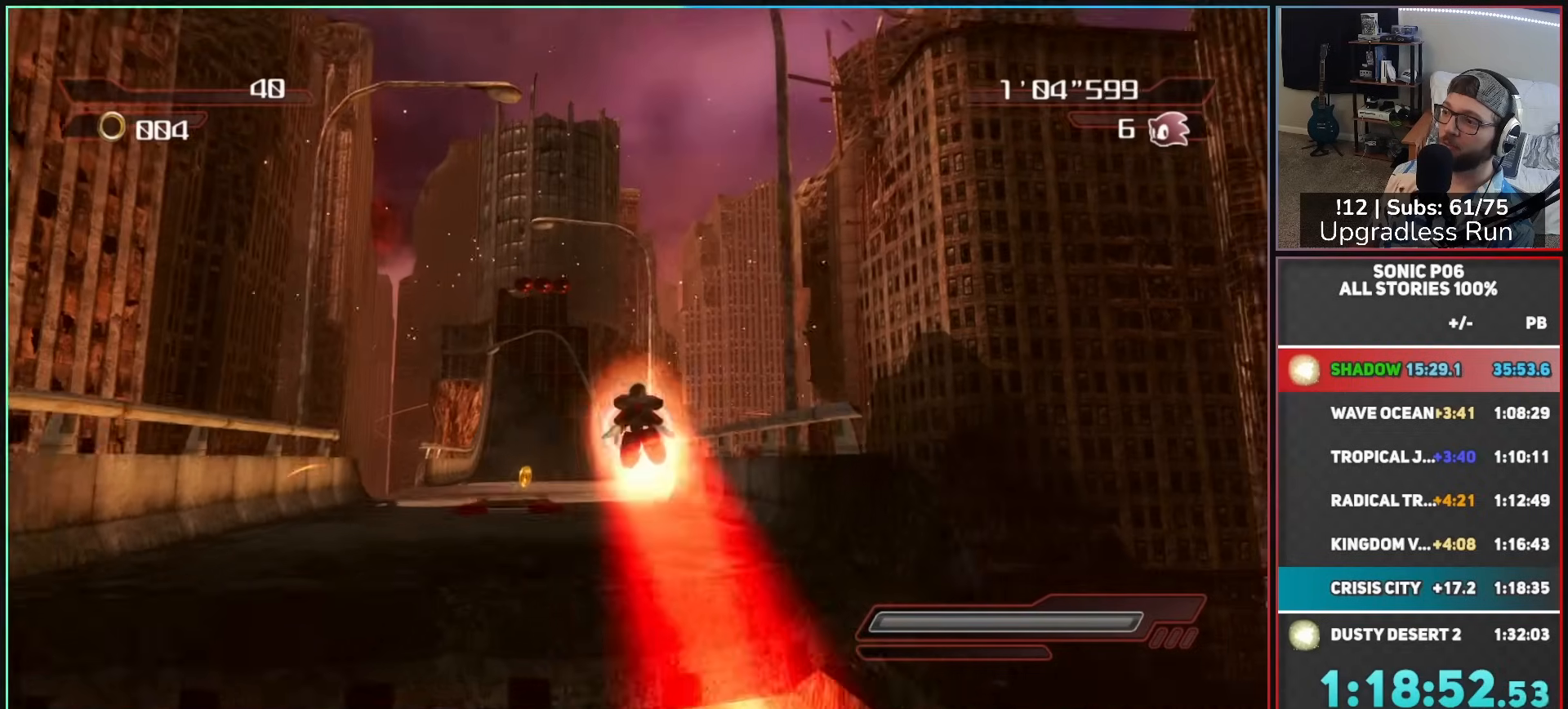
{"buttons": ["A", "X"], "left_stick": "up", "right_stick": "center", "events": [[33, "A", "up"], [483, "A", "down"], [483, "X", "down"]]}
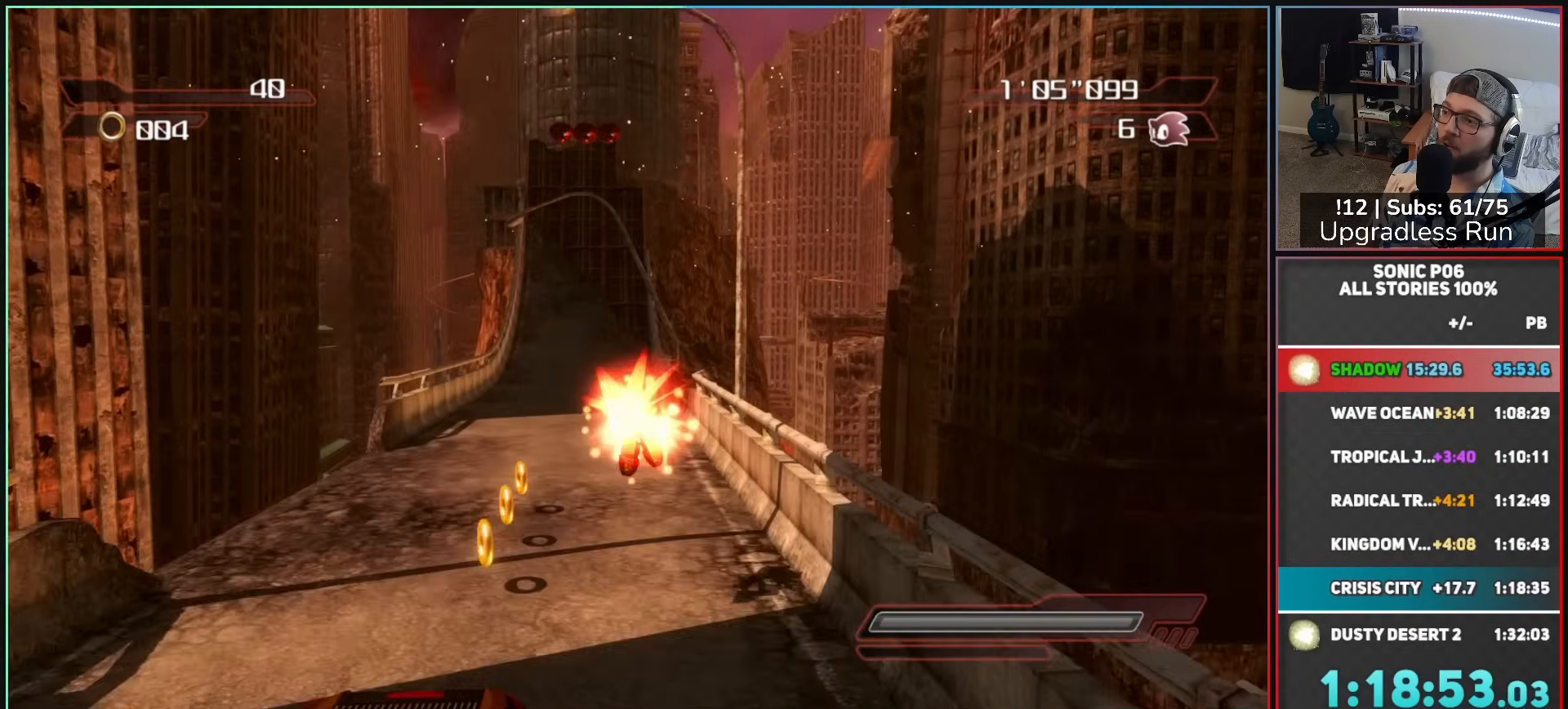
{"buttons": ["X"], "left_stick": "up", "right_stick": "center", "events": [[150, "A", "up"], [183, "X", "up"], [317, "X", "down"], [350, "X", "up"], [450, "X", "down"]]}
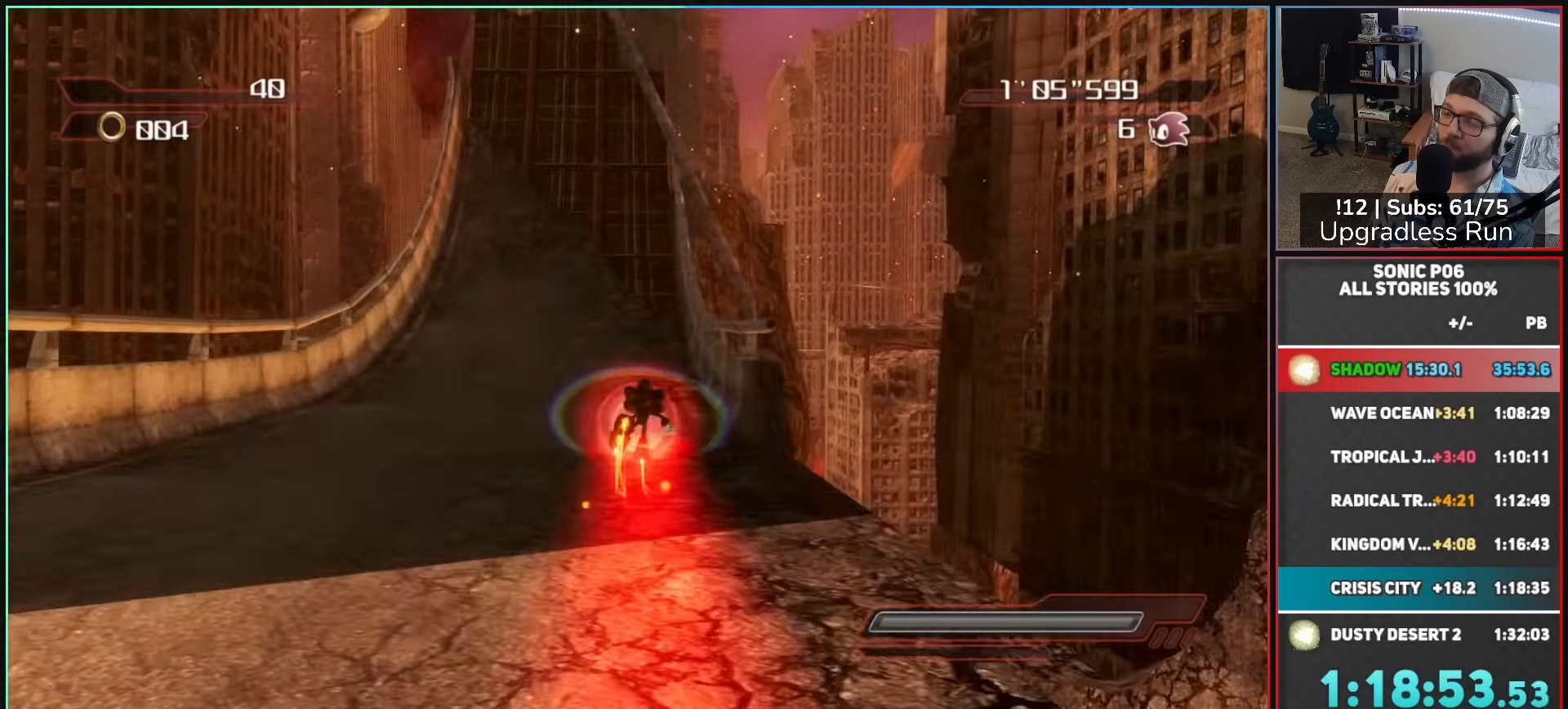
{"buttons": [], "left_stick": "up-right", "right_stick": "center", "events": [[17, "X", "up"], [100, "X", "down"], [150, "X", "up"], [233, "X", "down"], [283, "left_stick", "up-right"], [317, "X", "up"], [367, "X", "down"], [450, "X", "up"]]}
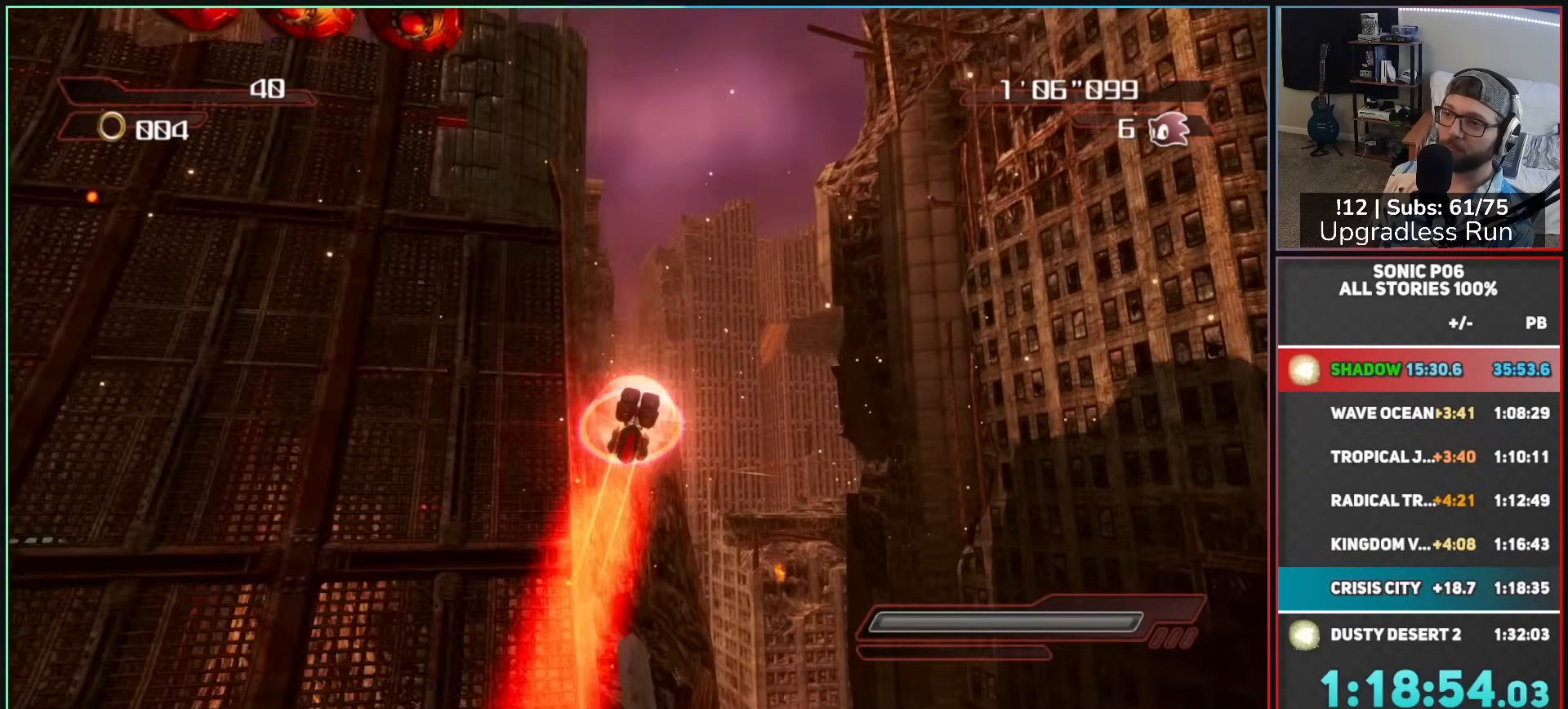
{"buttons": ["A"], "left_stick": "up", "right_stick": "center", "events": [[33, "left_stick", "up-left"], [267, "A", "down"], [367, "left_stick", "up"]]}
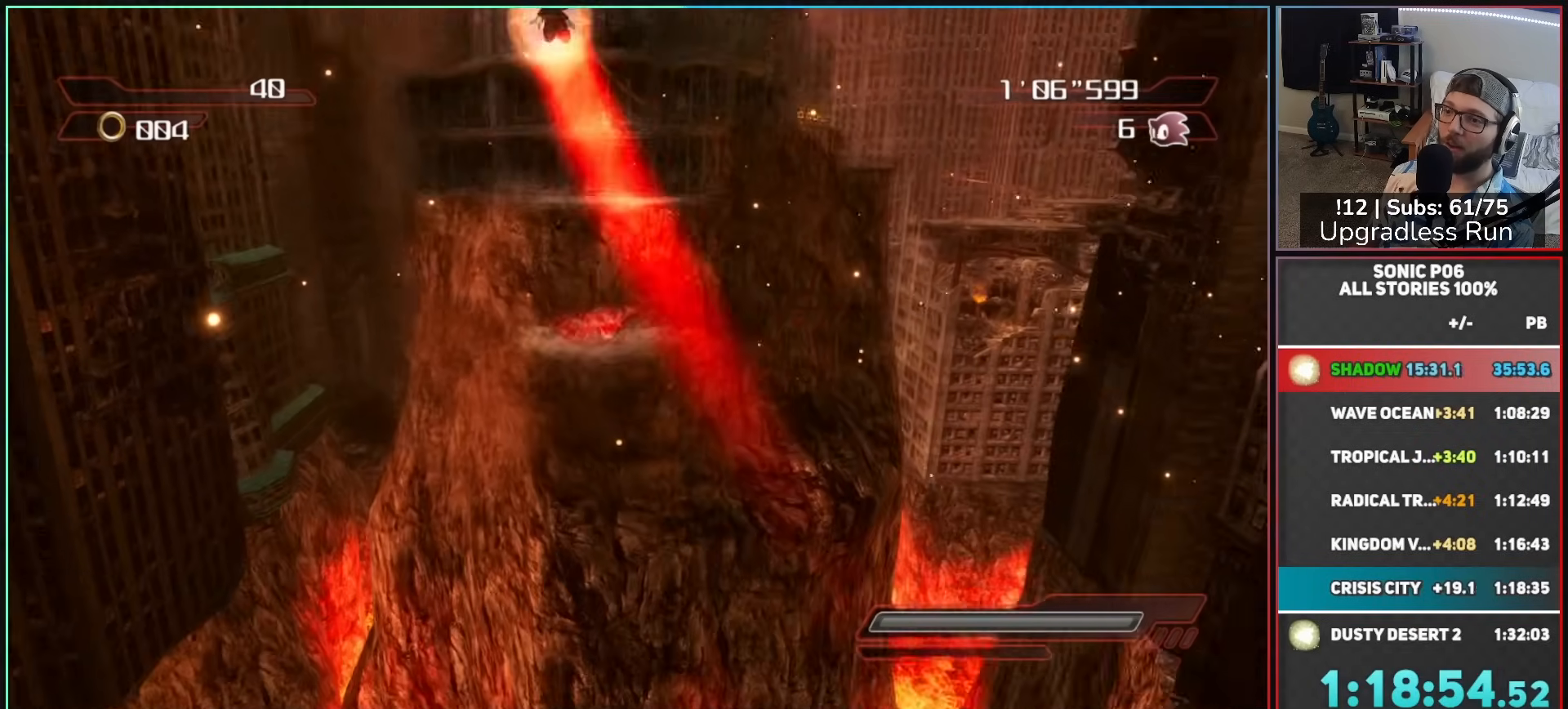
{"buttons": ["A", "X"], "left_stick": "up", "right_stick": "center", "events": [[33, "A", "up"], [483, "A", "down"], [483, "X", "down"]]}
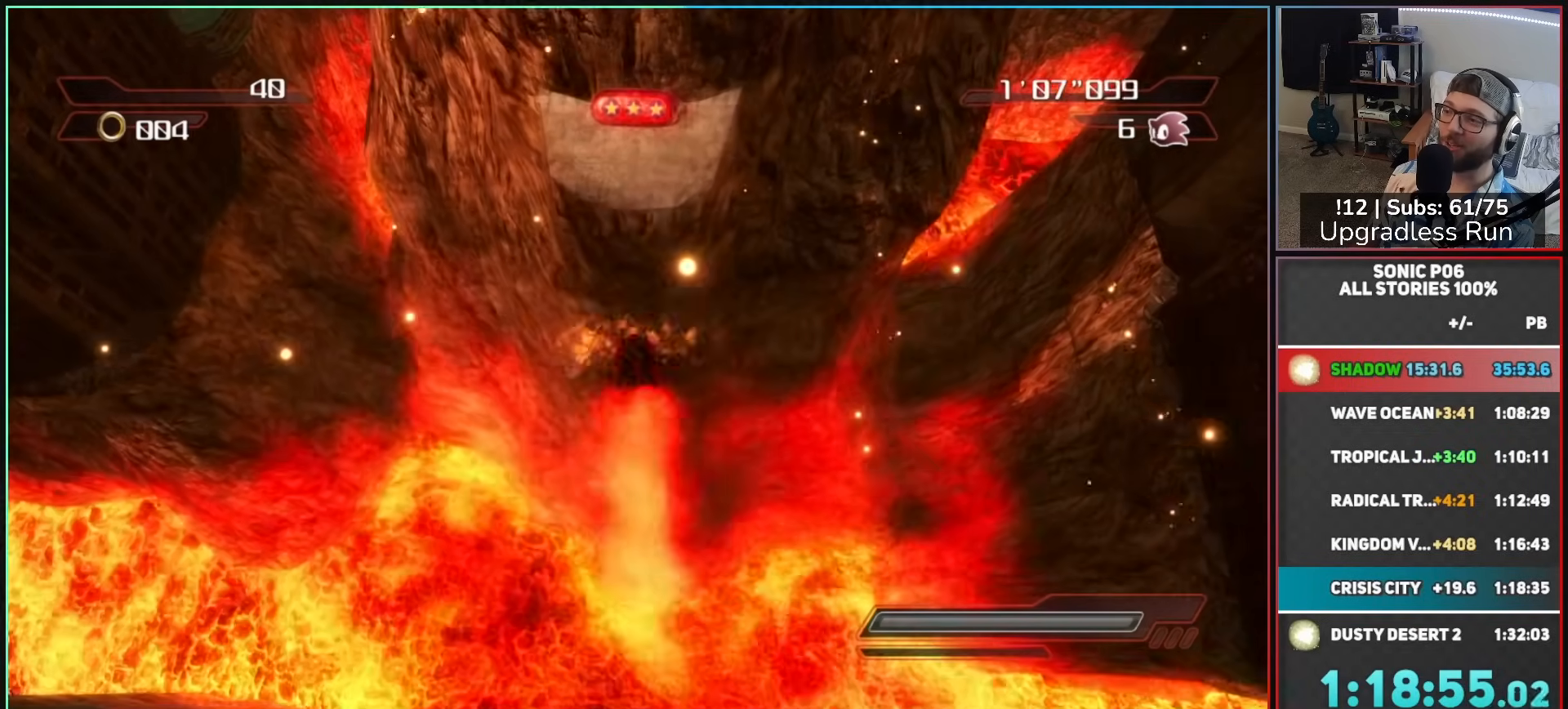
{"buttons": ["X"], "left_stick": "up", "right_stick": "center", "events": [[150, "A", "up"], [150, "X", "up"], [283, "X", "down"], [367, "X", "up"], [450, "X", "down"]]}
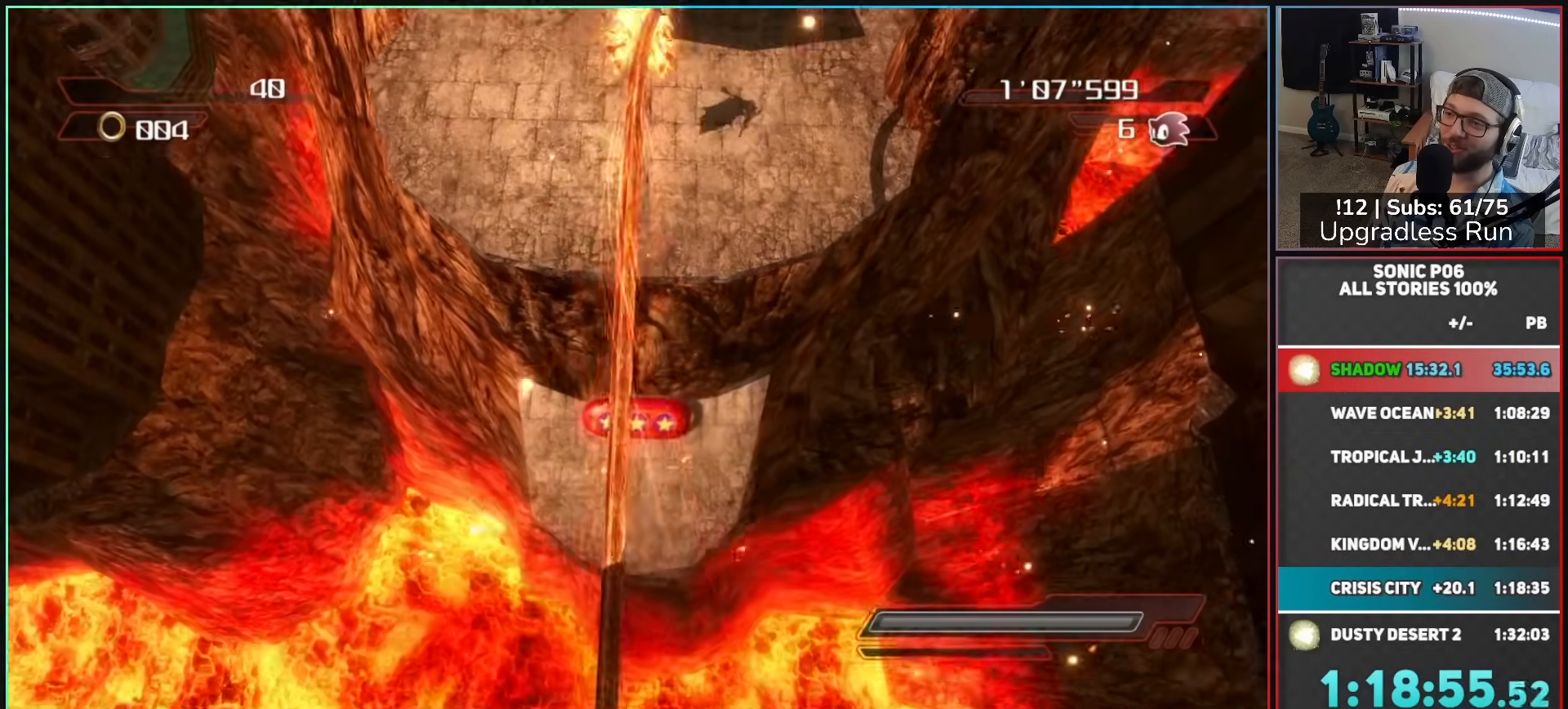
{"buttons": [], "left_stick": "up-left", "right_stick": "center", "events": [[33, "X", "up"], [67, "X", "down"], [183, "X", "up"], [267, "left_stick", "up-left"]]}
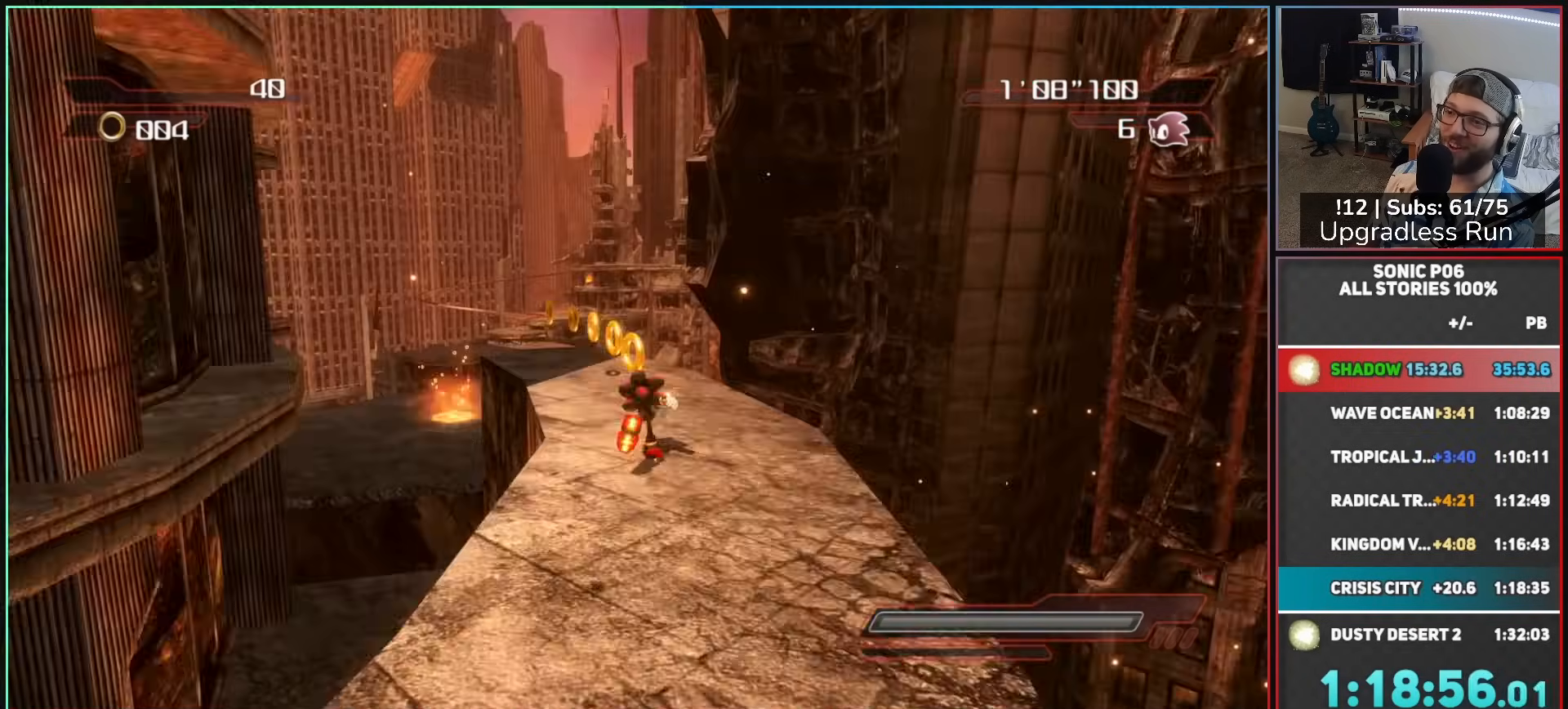
{"buttons": ["A"], "left_stick": "up-left", "right_stick": "center", "events": [[267, "A", "down"]]}
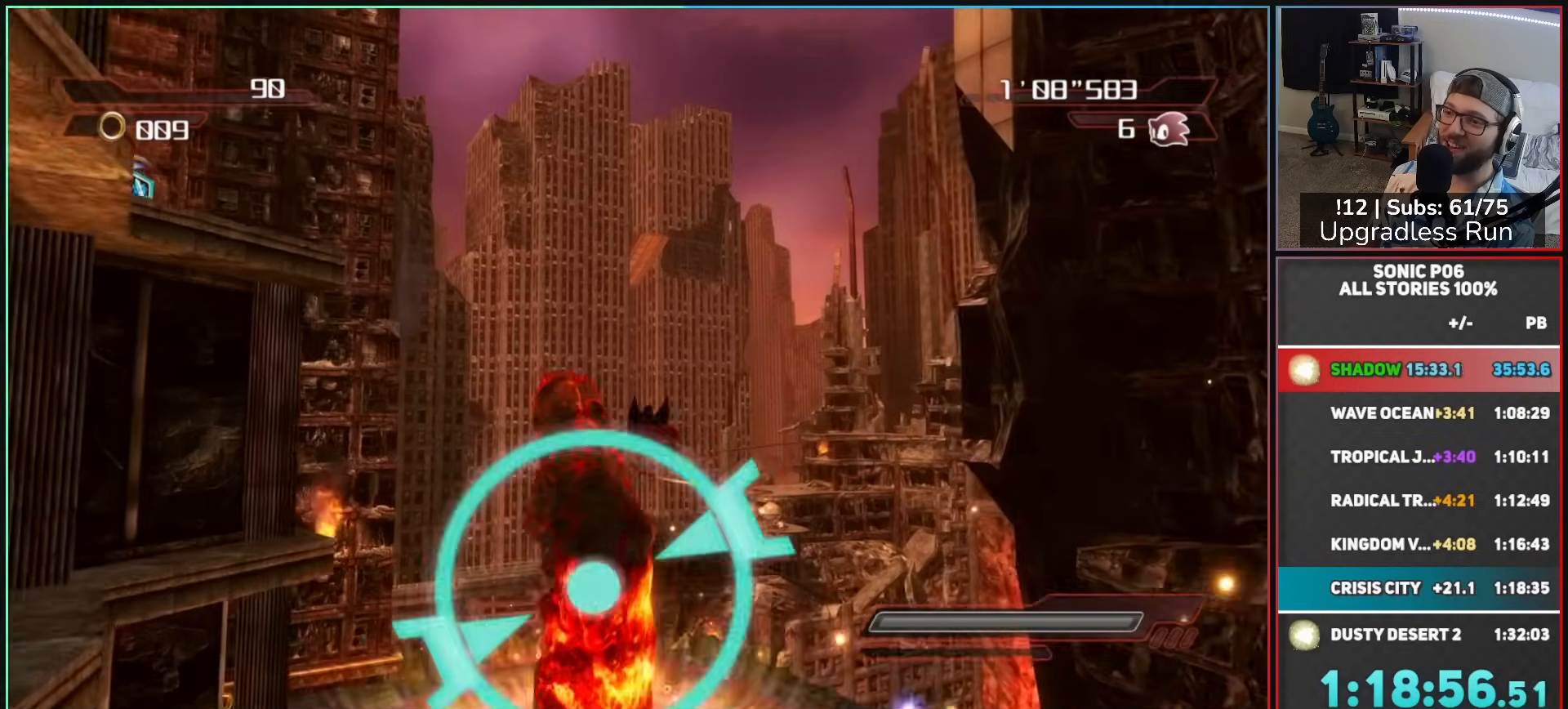
{"buttons": [], "left_stick": "up-right", "right_stick": "center", "events": [[267, "A", "up"], [433, "A", "down"], [467, "left_stick", "up-right"], [483, "A", "up"]]}
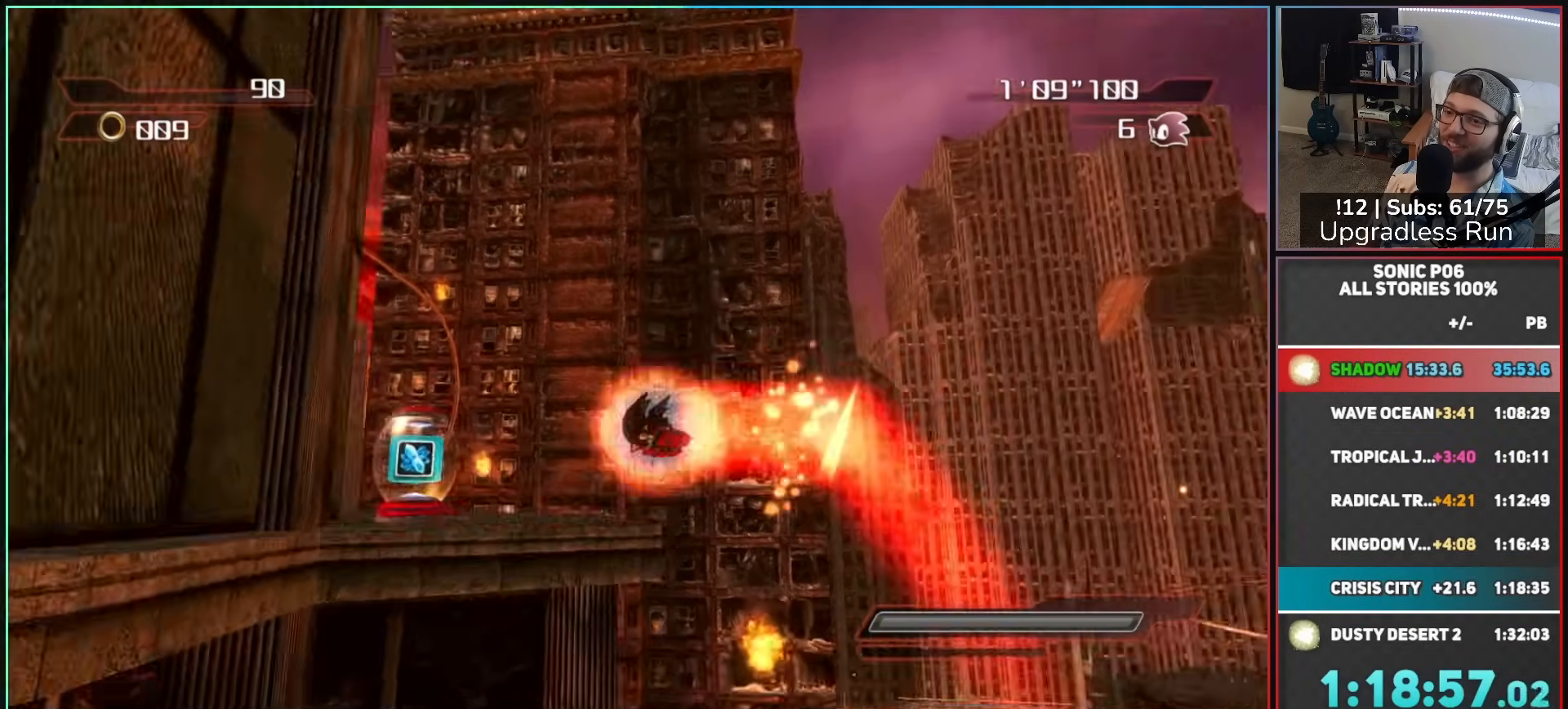
{"buttons": [], "left_stick": "up-right", "right_stick": "down-left", "events": [[150, "right_stick", "down"], [217, "R2", "down"], [233, "right_stick", "down-left"], [317, "R2", "up"]]}
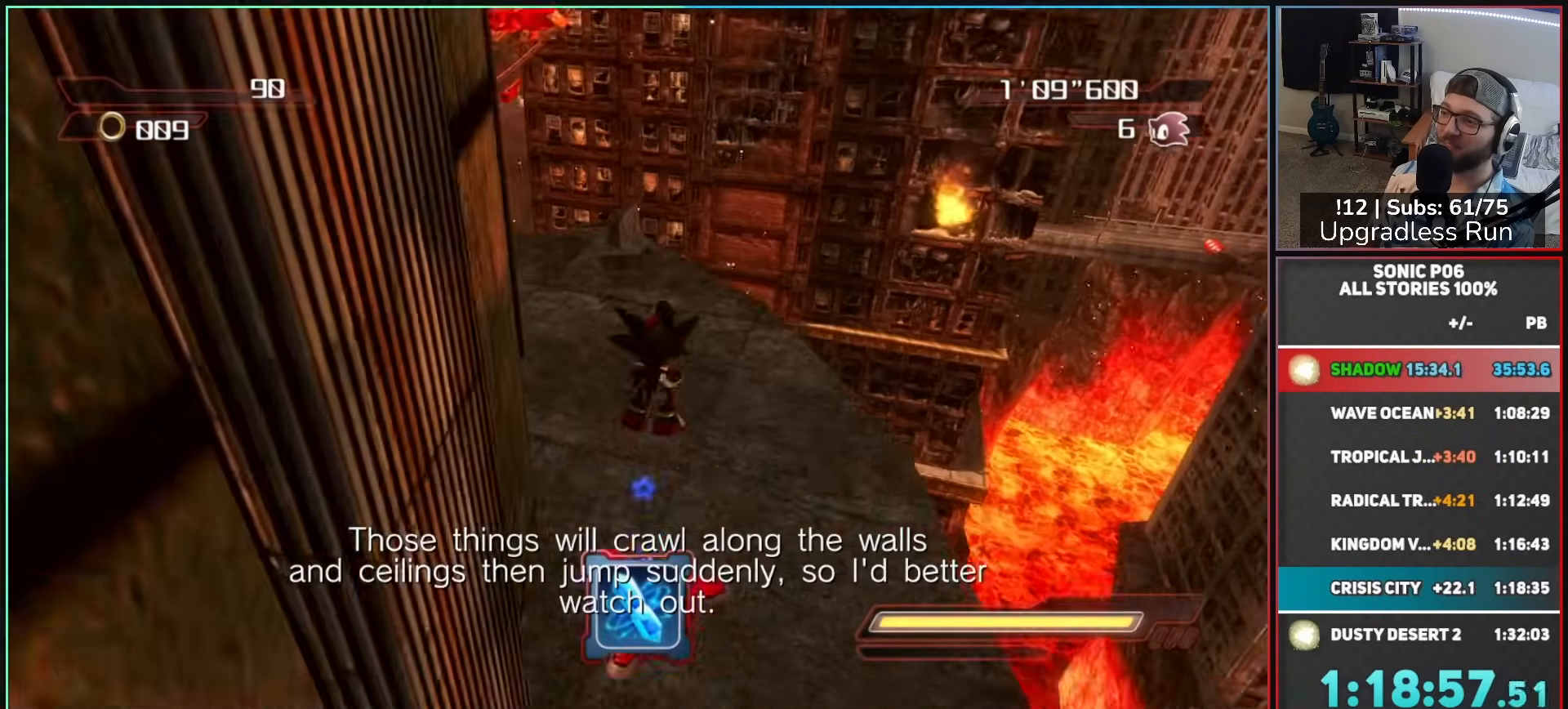
{"buttons": [], "left_stick": "up-right", "right_stick": "center", "events": [[67, "right_stick", "center"]]}
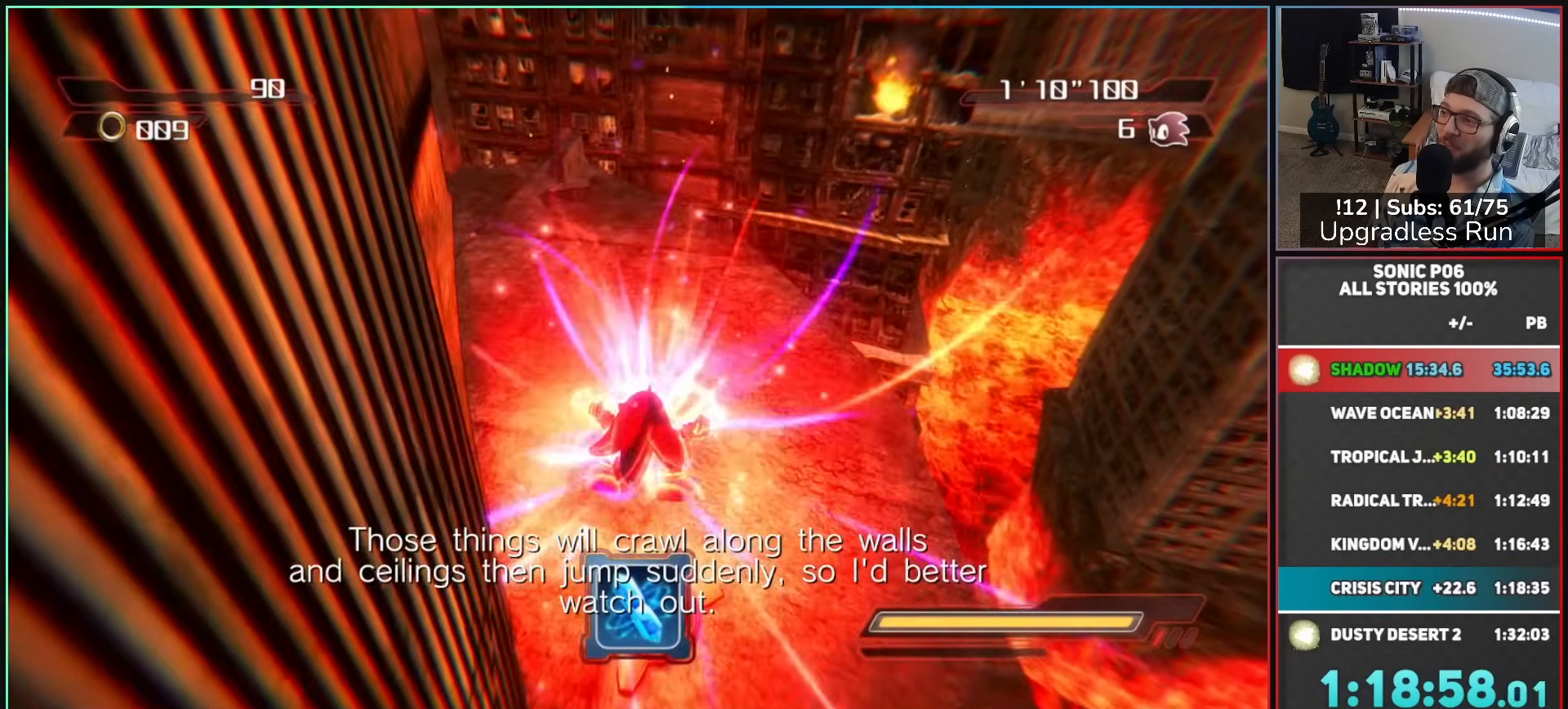
{"buttons": [], "left_stick": "up-right", "right_stick": "center", "events": []}
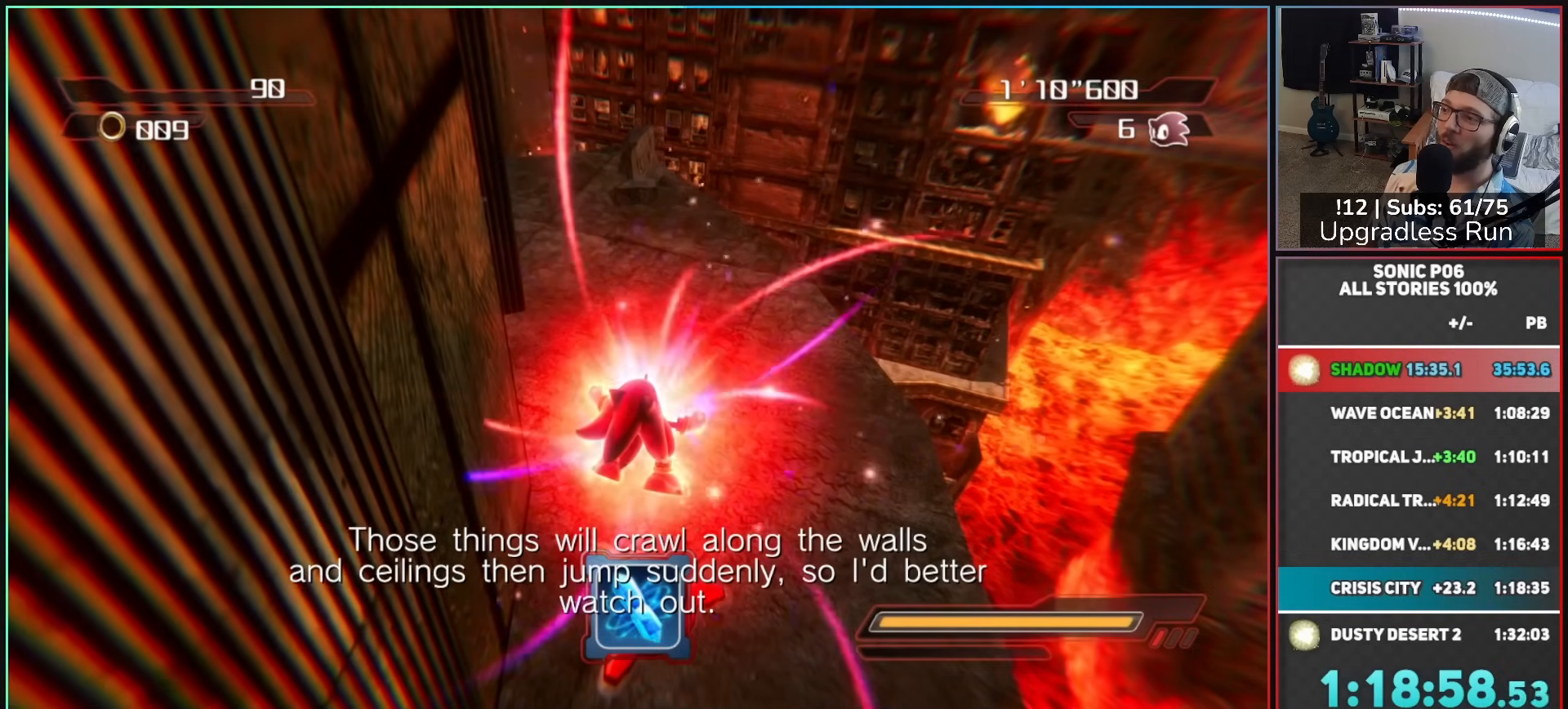
{"buttons": [], "left_stick": "up-right", "right_stick": "center", "events": []}
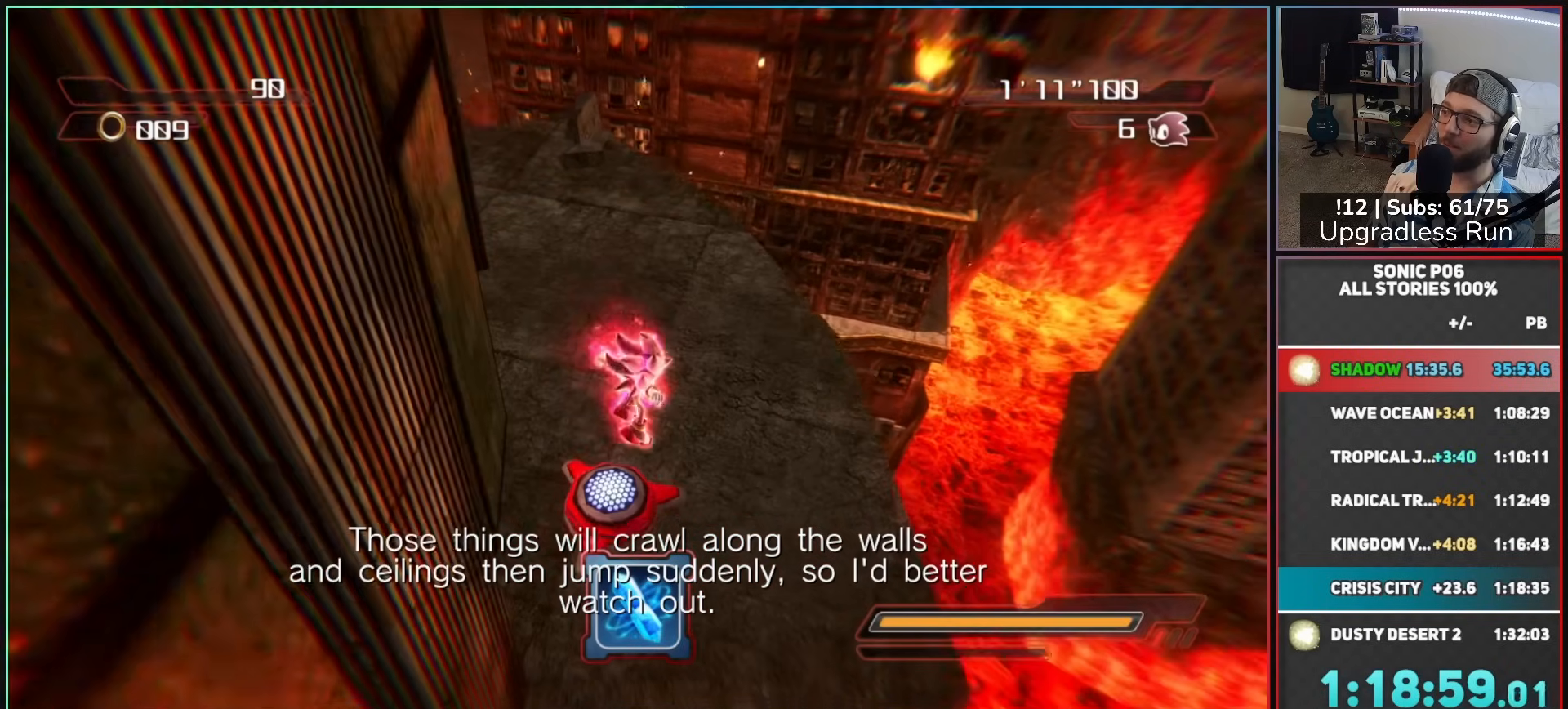
{"buttons": ["X"], "left_stick": "up-right", "right_stick": "center", "events": [[333, "X", "down"]]}
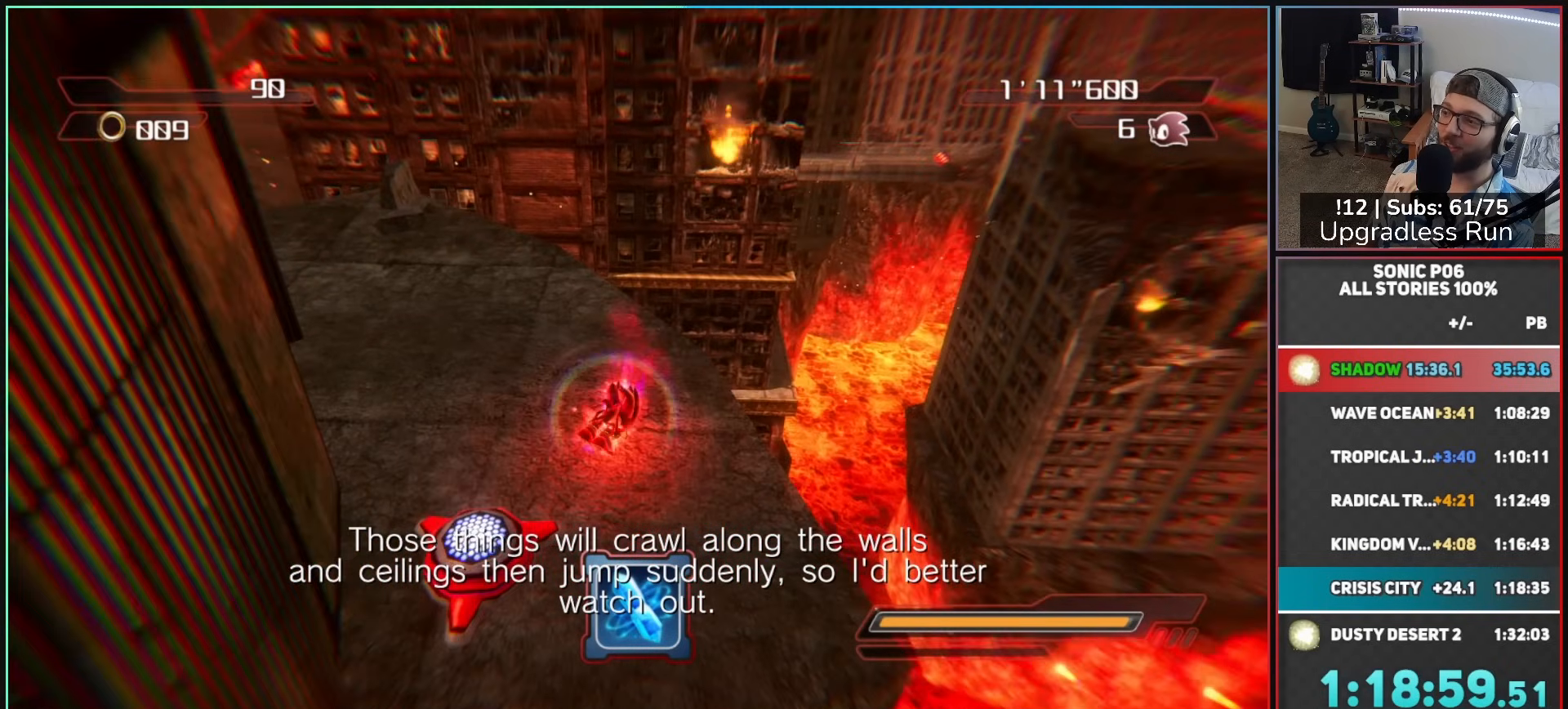
{"buttons": ["X"], "left_stick": "up-right", "right_stick": "center", "events": []}
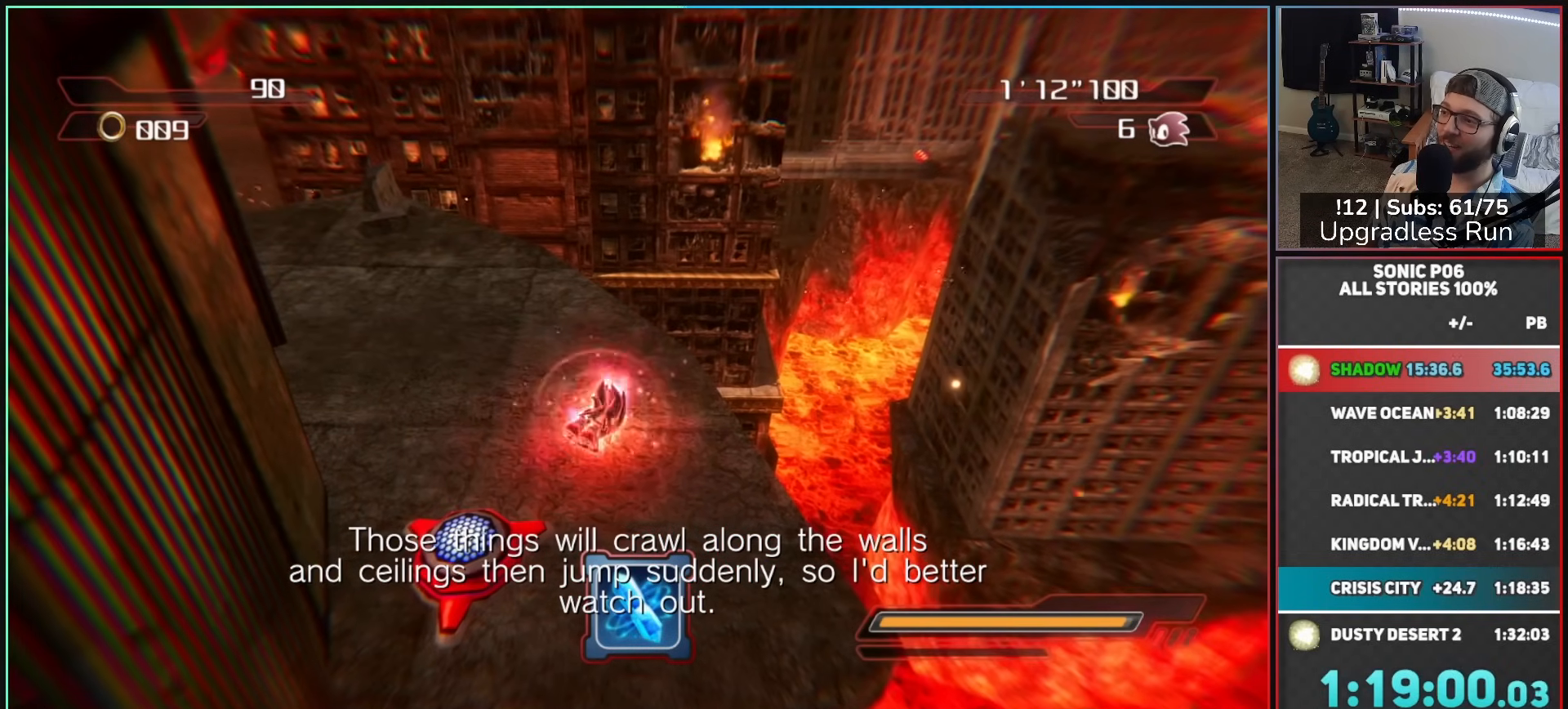
{"buttons": ["A"], "left_stick": "up-right", "right_stick": "center", "events": [[183, "X", "up"], [200, "A", "down"]]}
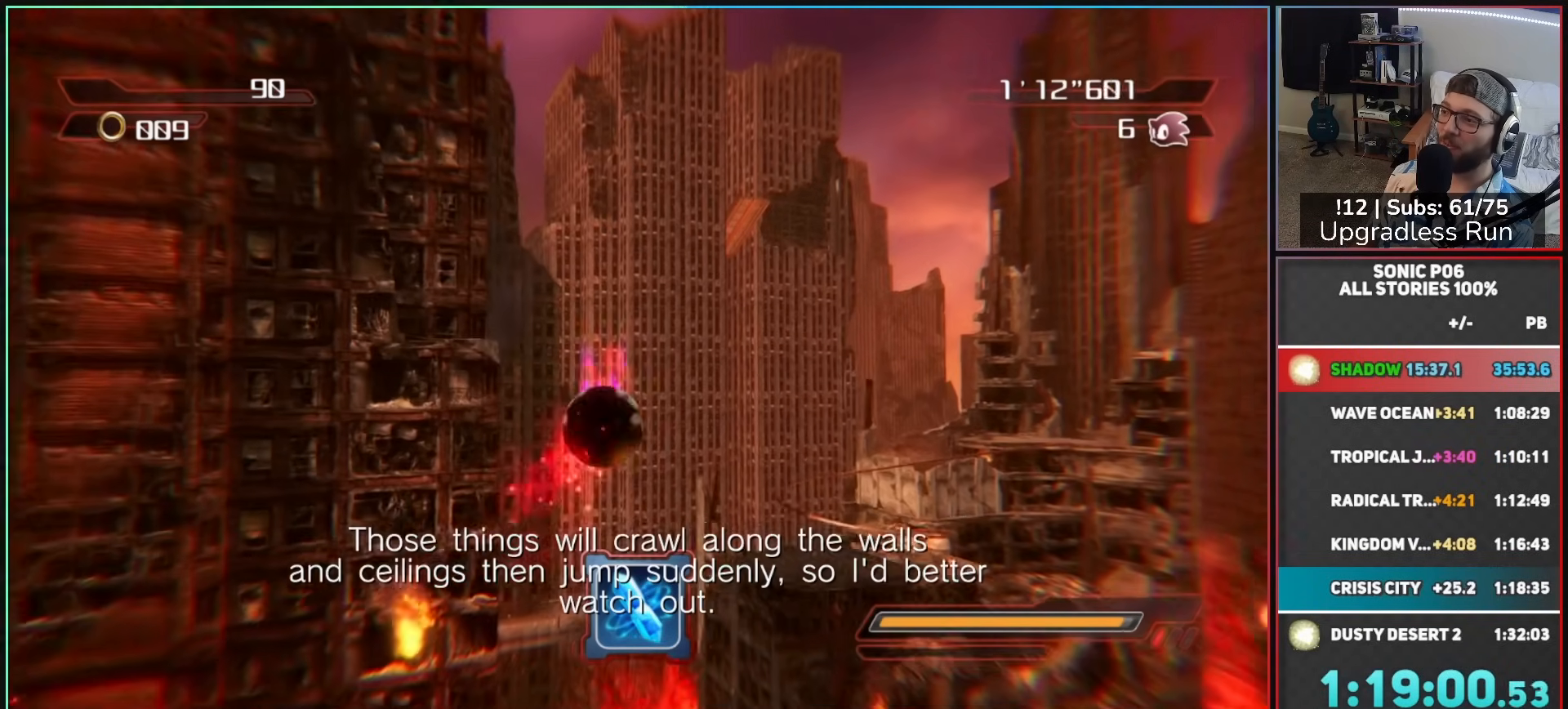
{"buttons": ["A"], "left_stick": "up-right", "right_stick": "center", "events": []}
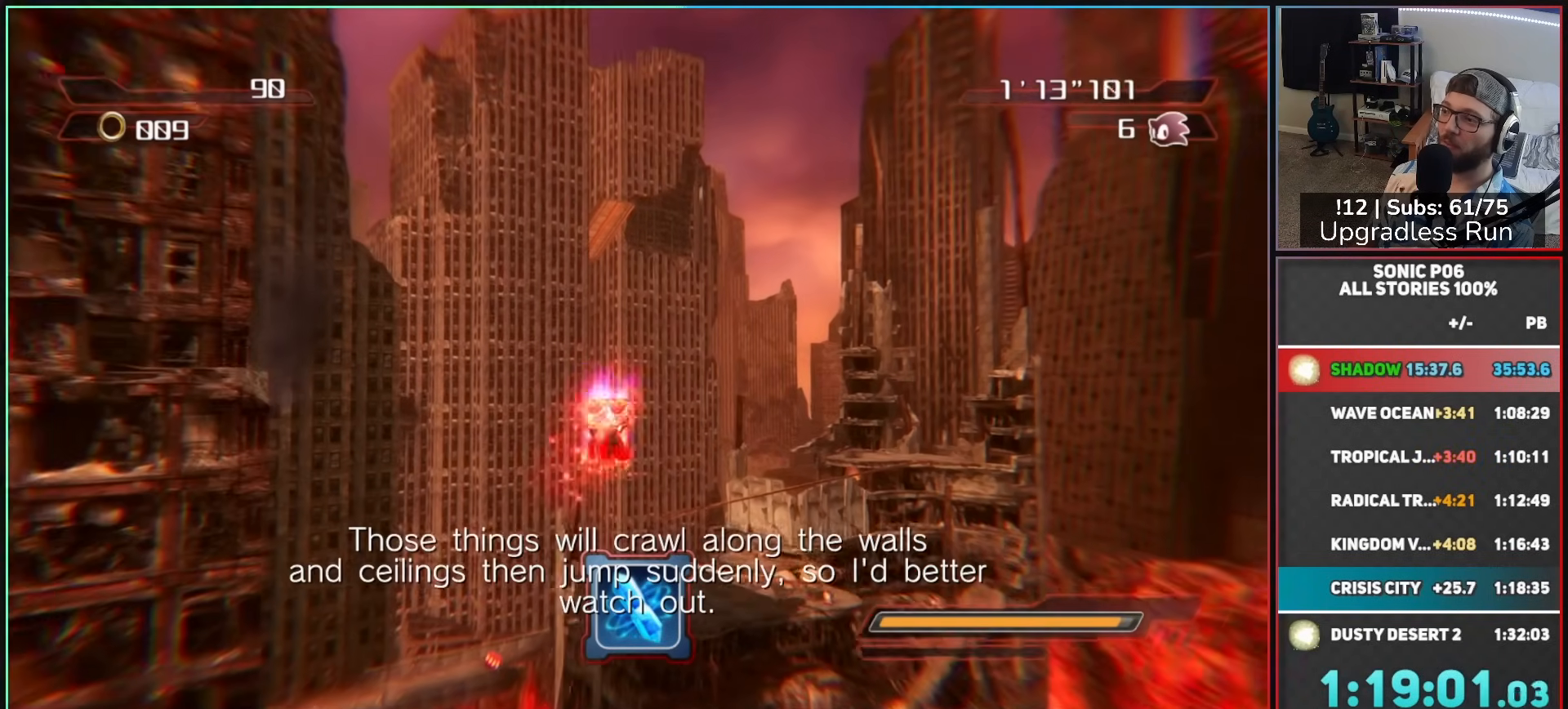
{"buttons": [], "left_stick": "up", "right_stick": "center", "events": [[17, "left_stick", "up"], [300, "A", "up"]]}
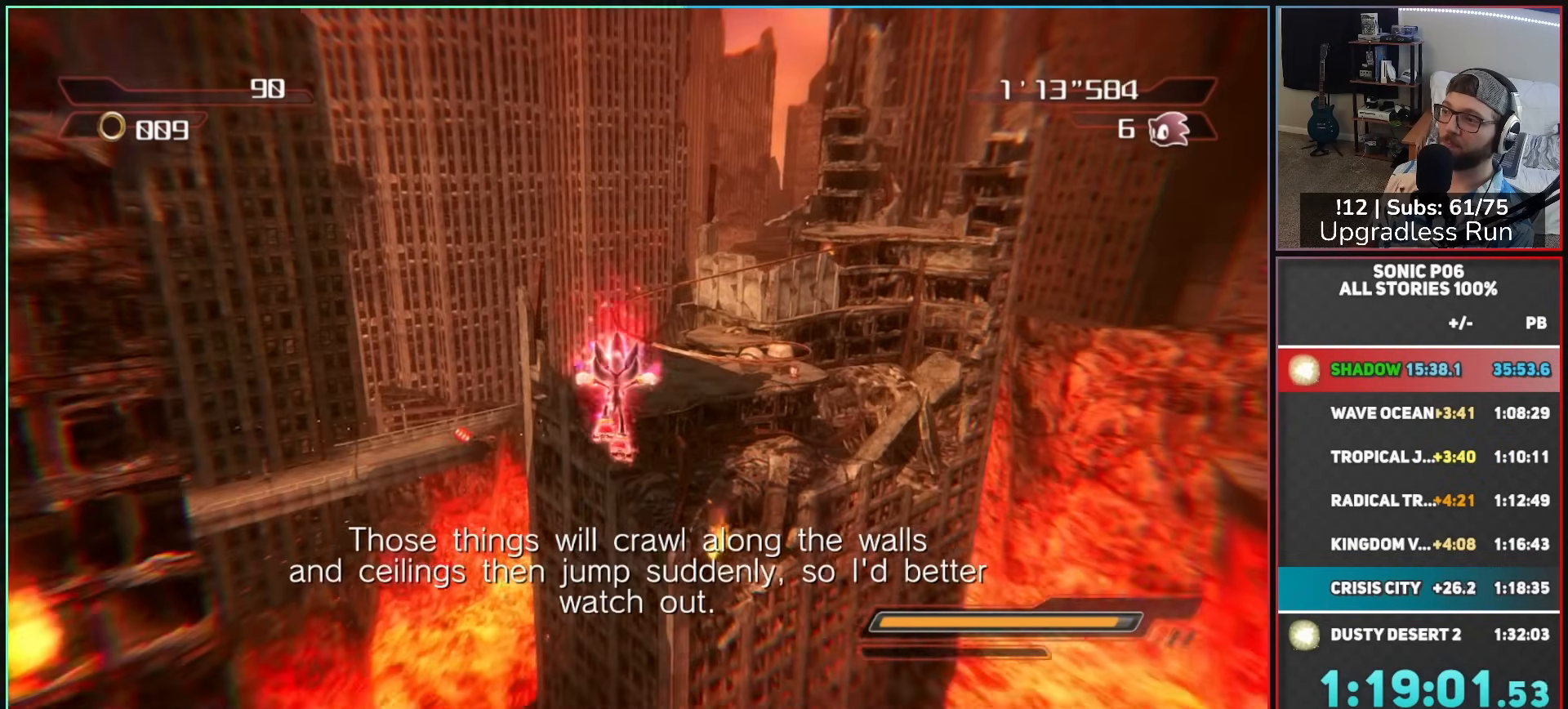
{"buttons": [], "left_stick": "up", "right_stick": "center", "events": [[150, "X", "down"], [200, "X", "up"]]}
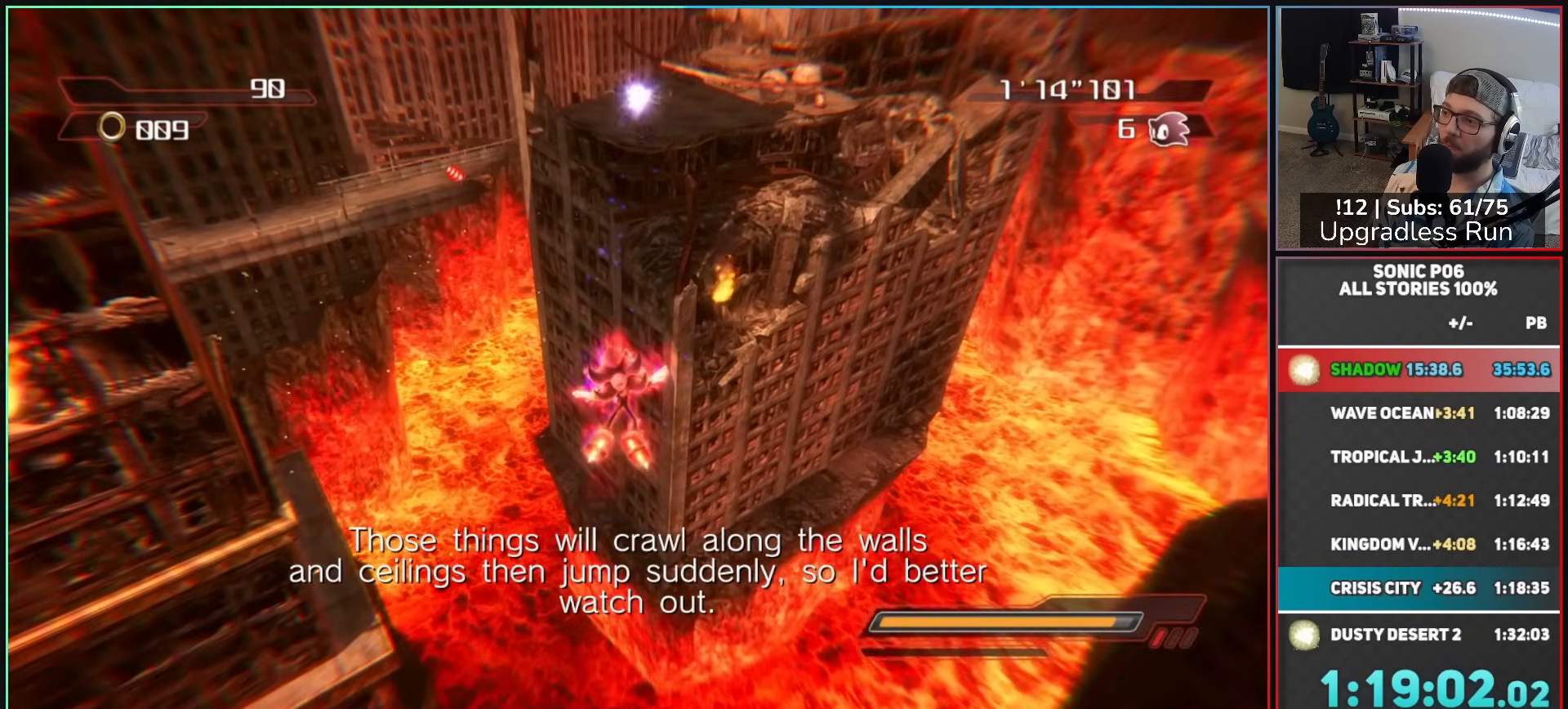
{"buttons": ["A"], "left_stick": "up", "right_stick": "center", "events": [[150, "A", "down"]]}
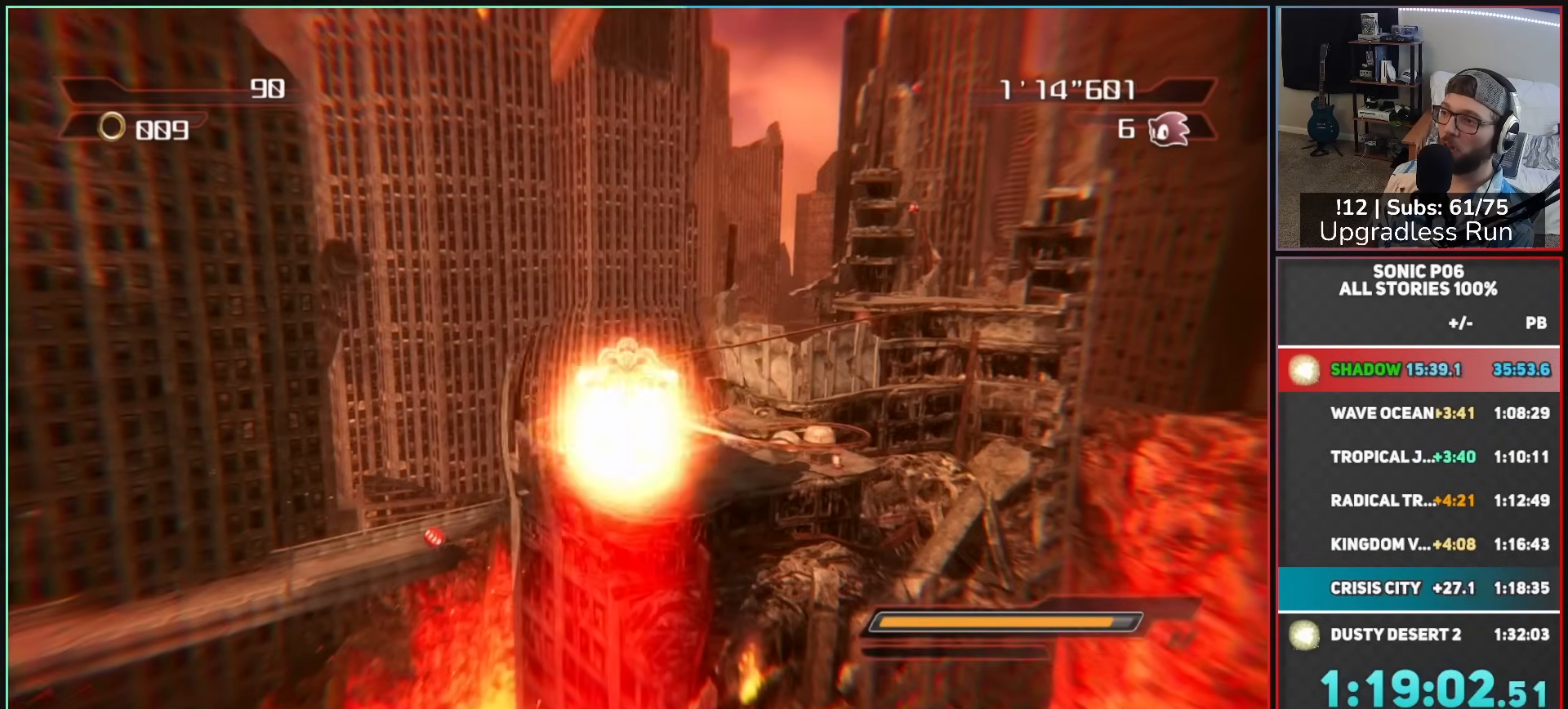
{"buttons": [], "left_stick": "up", "right_stick": "center", "events": [[350, "A", "up"]]}
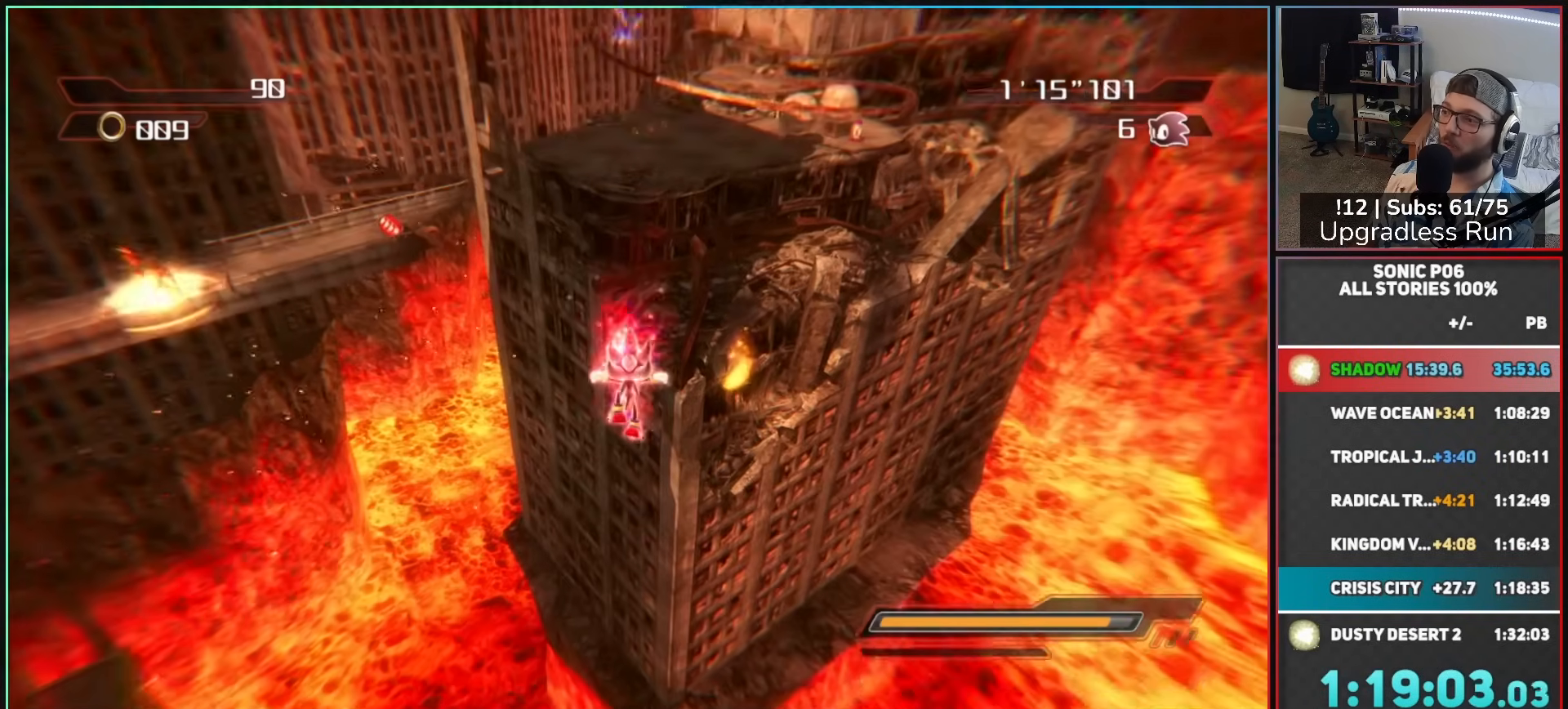
{"buttons": [], "left_stick": "up", "right_stick": "center", "events": [[183, "X", "down"], [233, "X", "up"]]}